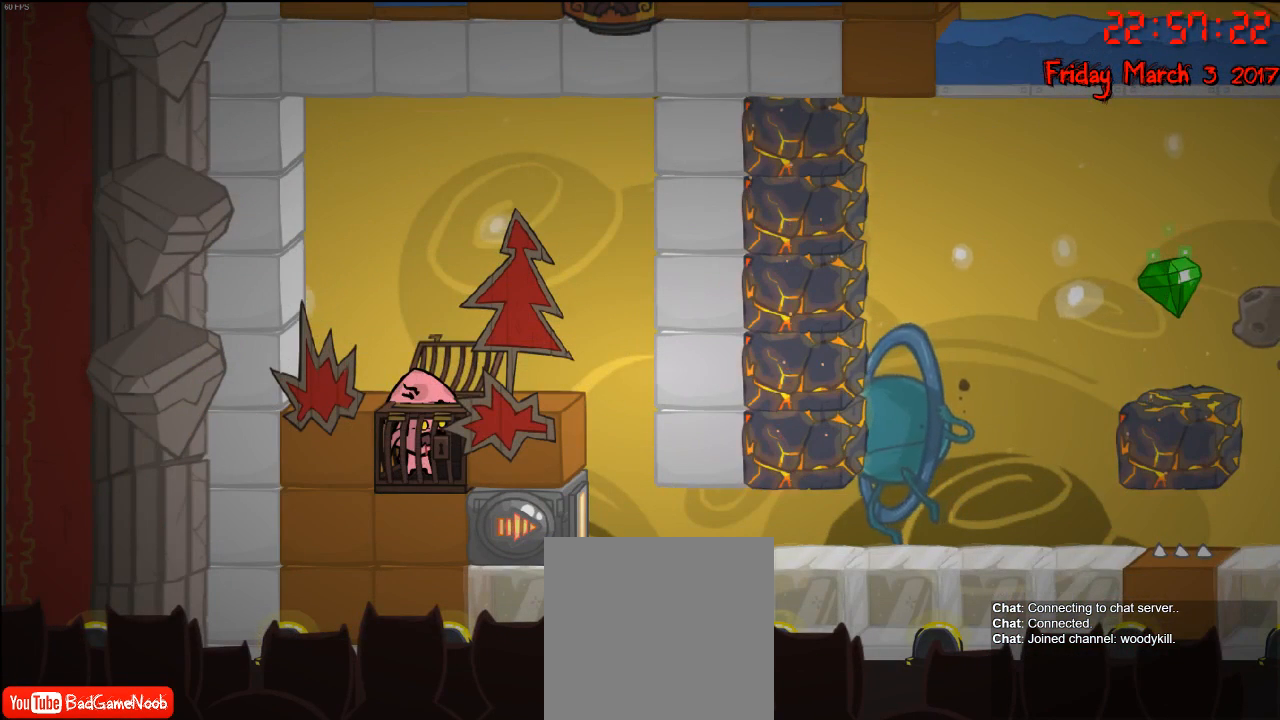
Gameplay with a controller (Xbox layout); each line is a JSON object with the inputs held at the frame after it. "events" lists button and stick changes between this image and that frame as [ms after this image, input, new state], when the widget could be followed in between.
{"buttons": [], "left_stick": "right", "right_stick": "center", "events": [[250, "left_stick", "right"], [383, "A", "down"], [483, "A", "up"]]}
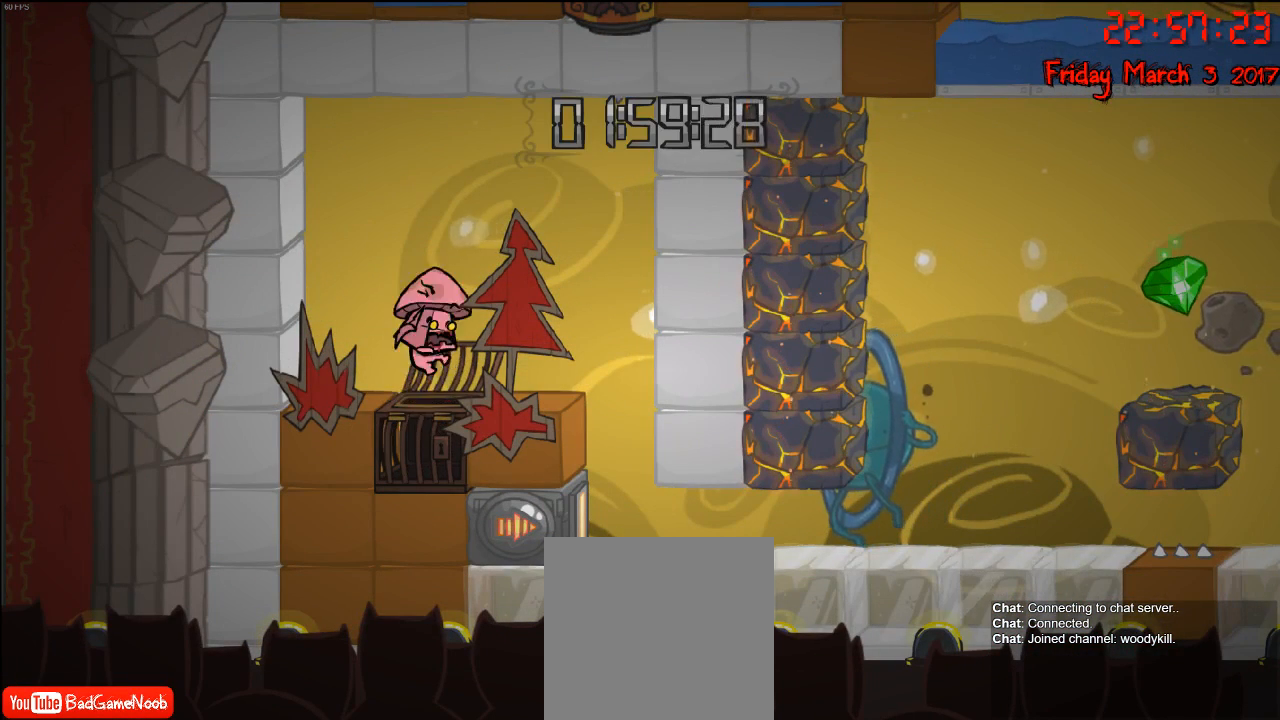
{"buttons": ["A"], "left_stick": "left", "right_stick": "center", "events": [[67, "A", "down"], [167, "A", "up"], [283, "A", "down"], [350, "A", "up"], [367, "left_stick", "left"], [467, "A", "down"]]}
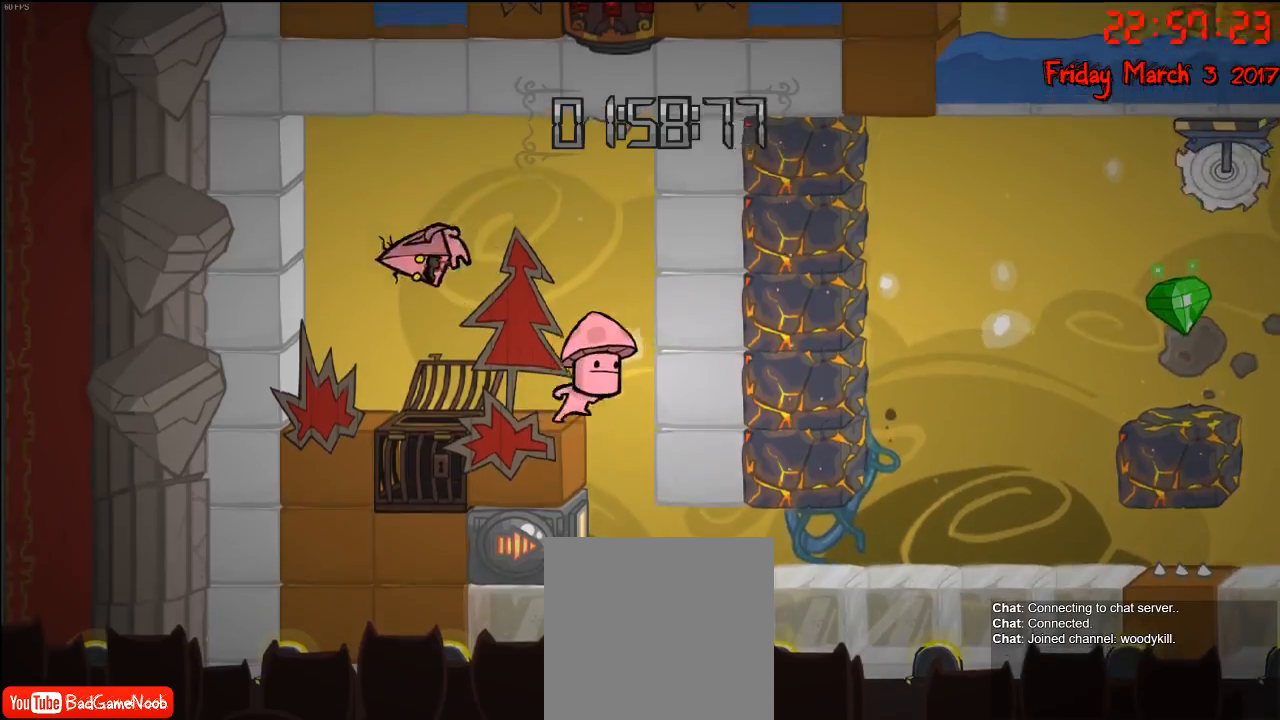
{"buttons": [], "left_stick": "center", "right_stick": "center", "events": [[100, "A", "up"], [467, "left_stick", "center"]]}
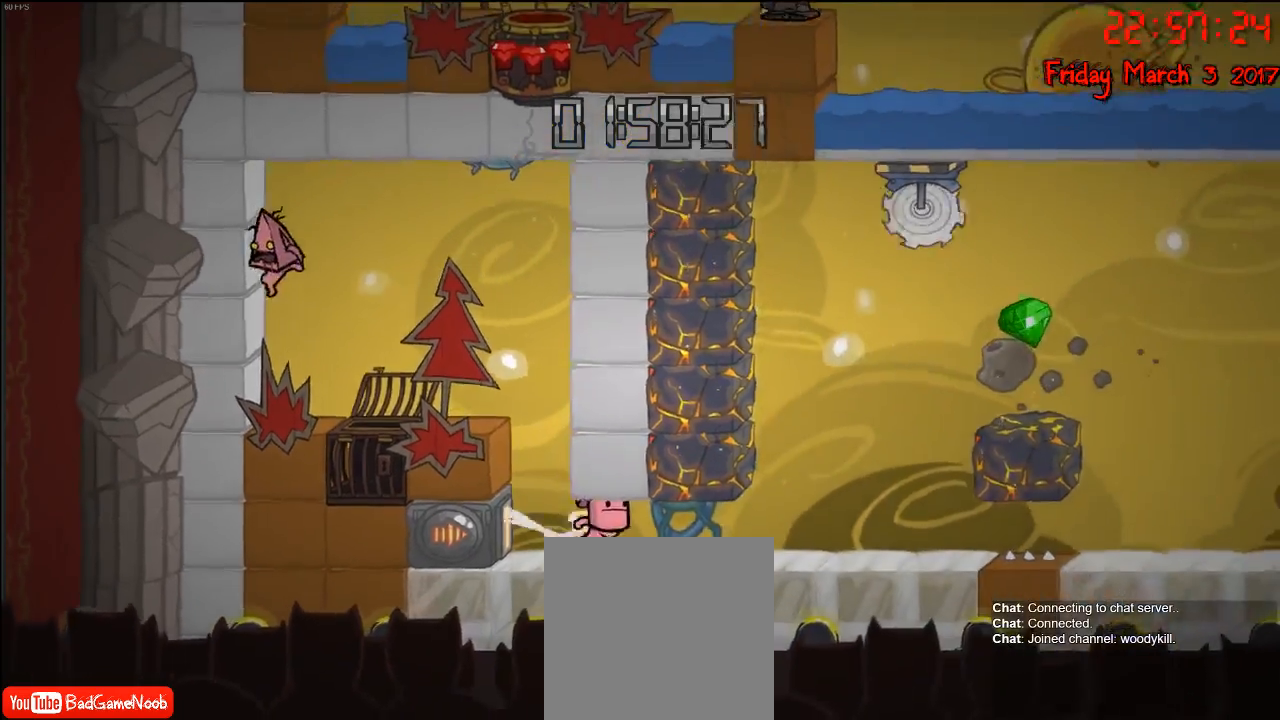
{"buttons": [], "left_stick": "up-left", "right_stick": "center", "events": [[50, "left_stick", "down-right"], [233, "left_stick", "down"], [417, "left_stick", "up-left"]]}
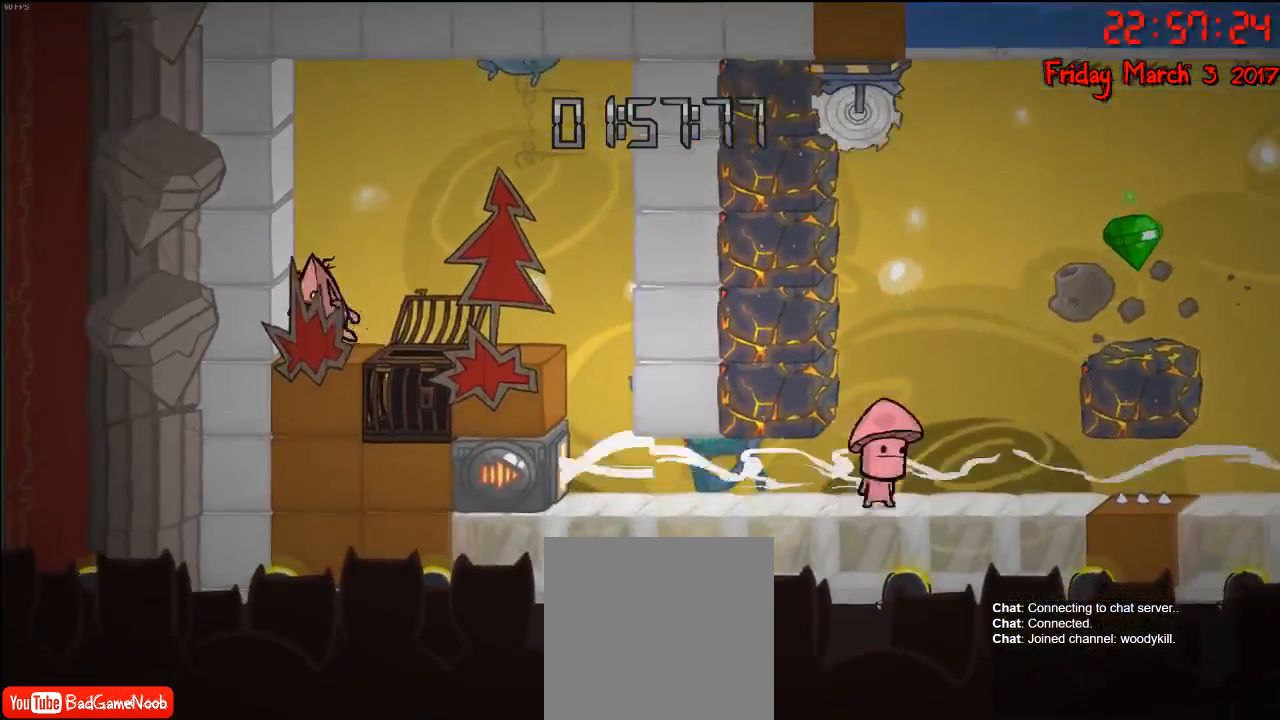
{"buttons": [], "left_stick": "down-left", "right_stick": "center", "events": [[133, "left_stick", "left"], [250, "left_stick", "down-left"]]}
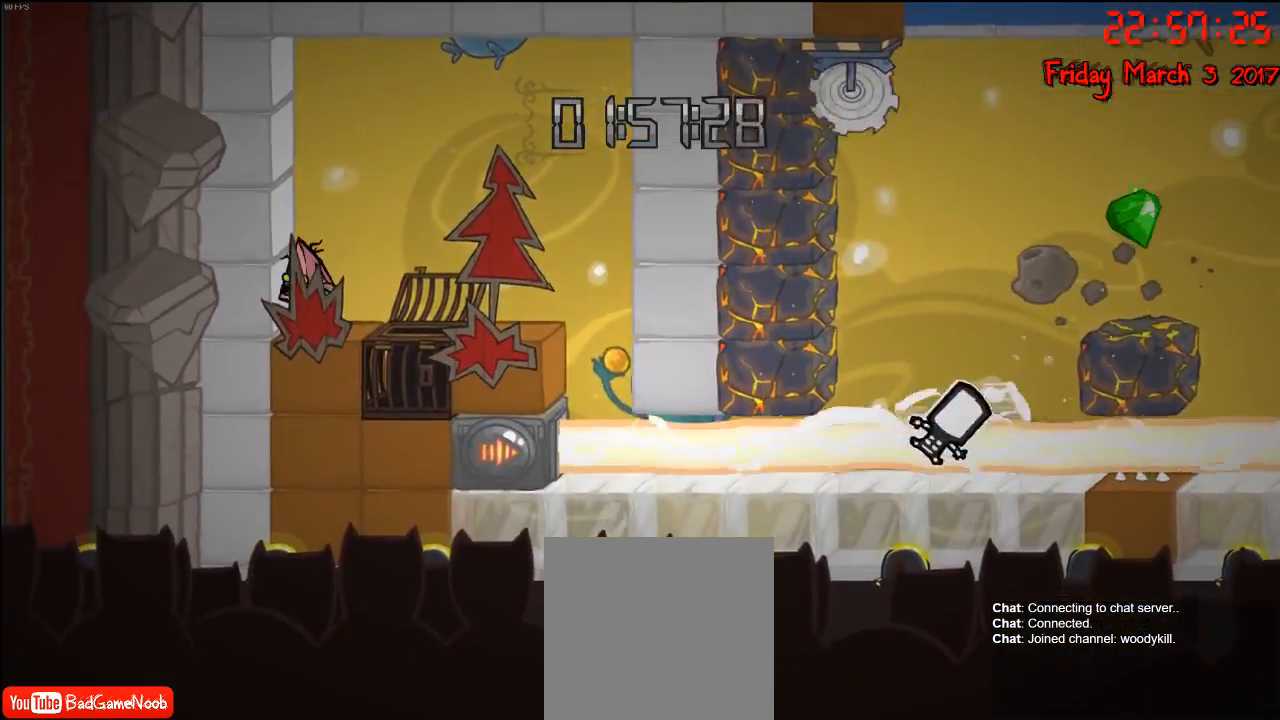
{"buttons": ["A"], "left_stick": "up-right", "right_stick": "center", "events": [[17, "left_stick", "center"], [100, "A", "down"], [200, "left_stick", "up"], [233, "A", "up"], [317, "A", "down"], [500, "left_stick", "up-right"]]}
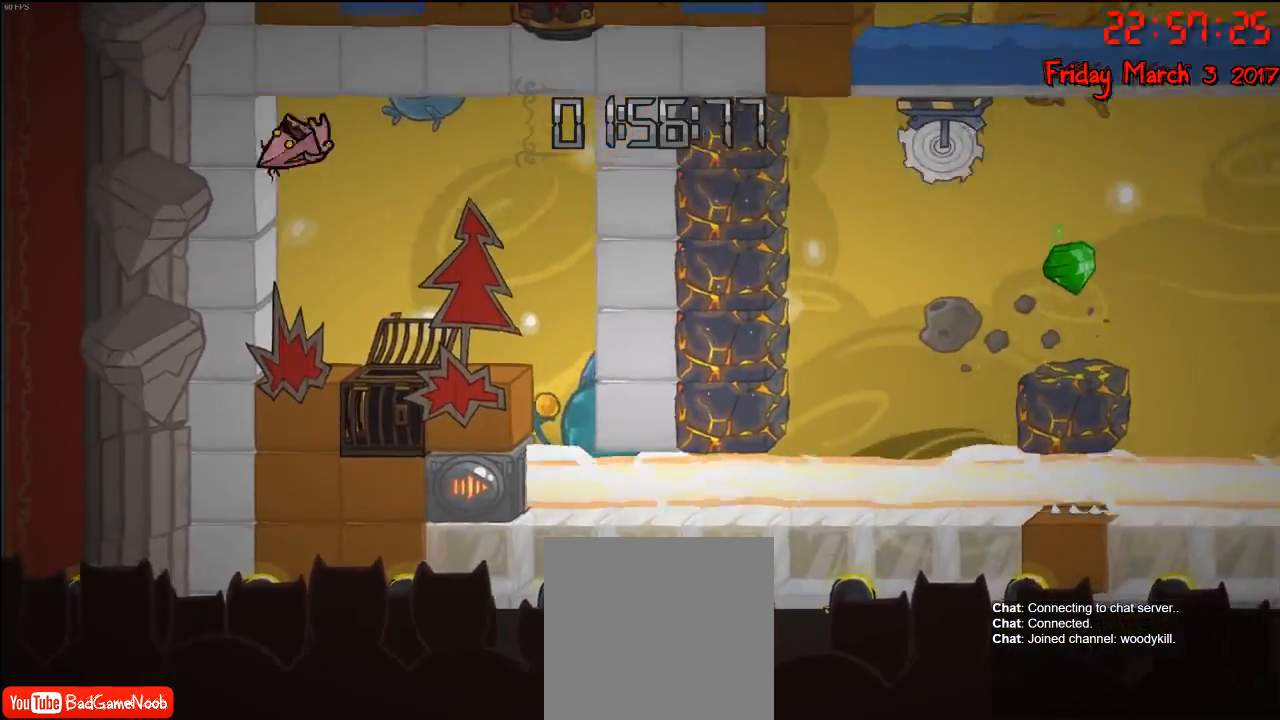
{"buttons": [], "left_stick": "right", "right_stick": "center", "events": [[150, "A", "up"], [300, "left_stick", "right"]]}
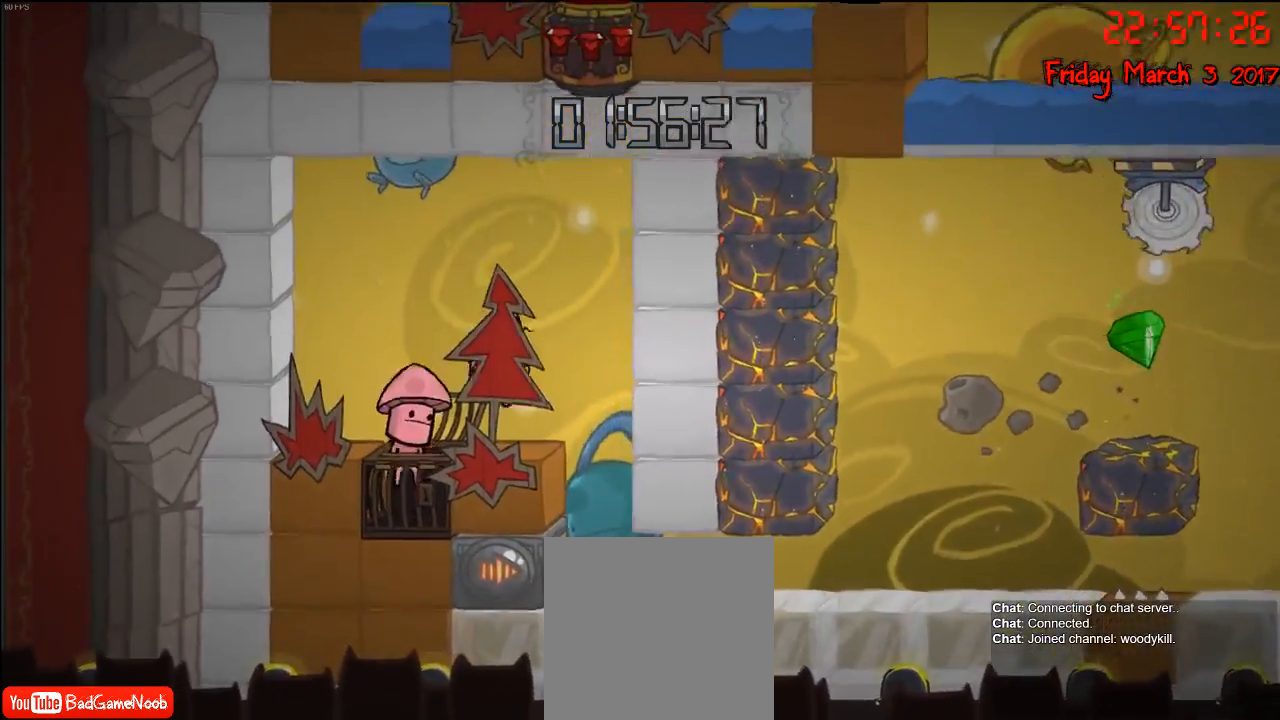
{"buttons": ["A"], "left_stick": "left", "right_stick": "center", "events": [[83, "left_stick", "center"], [133, "A", "down"], [300, "A", "up"], [350, "A", "down"], [383, "left_stick", "left"]]}
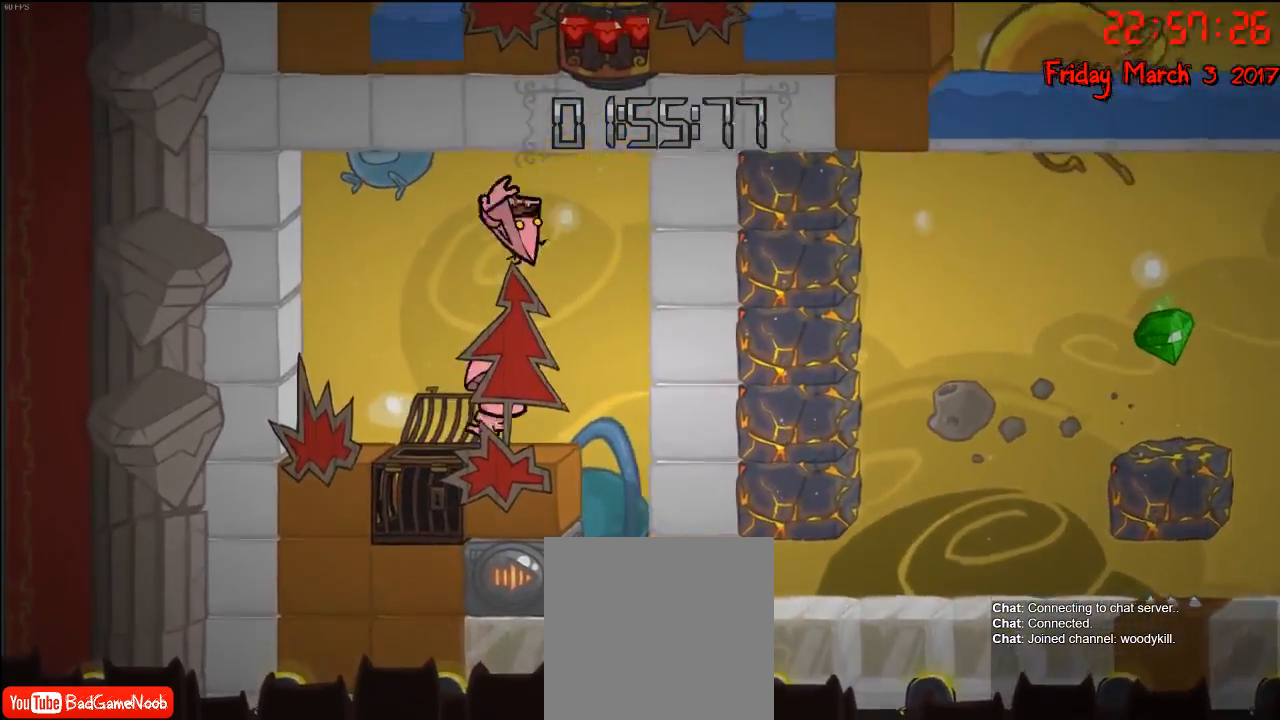
{"buttons": [], "left_stick": "center", "right_stick": "center", "events": [[217, "A", "up"], [400, "left_stick", "center"]]}
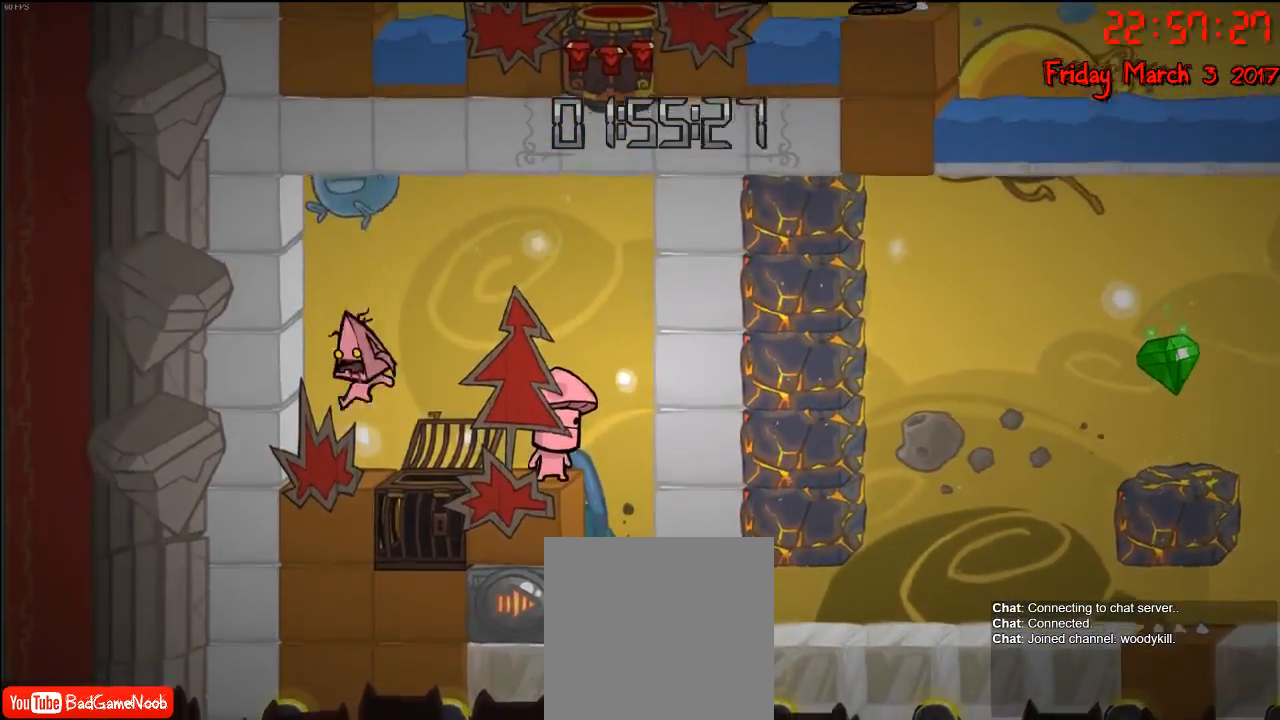
{"buttons": [], "left_stick": "center", "right_stick": "center", "events": []}
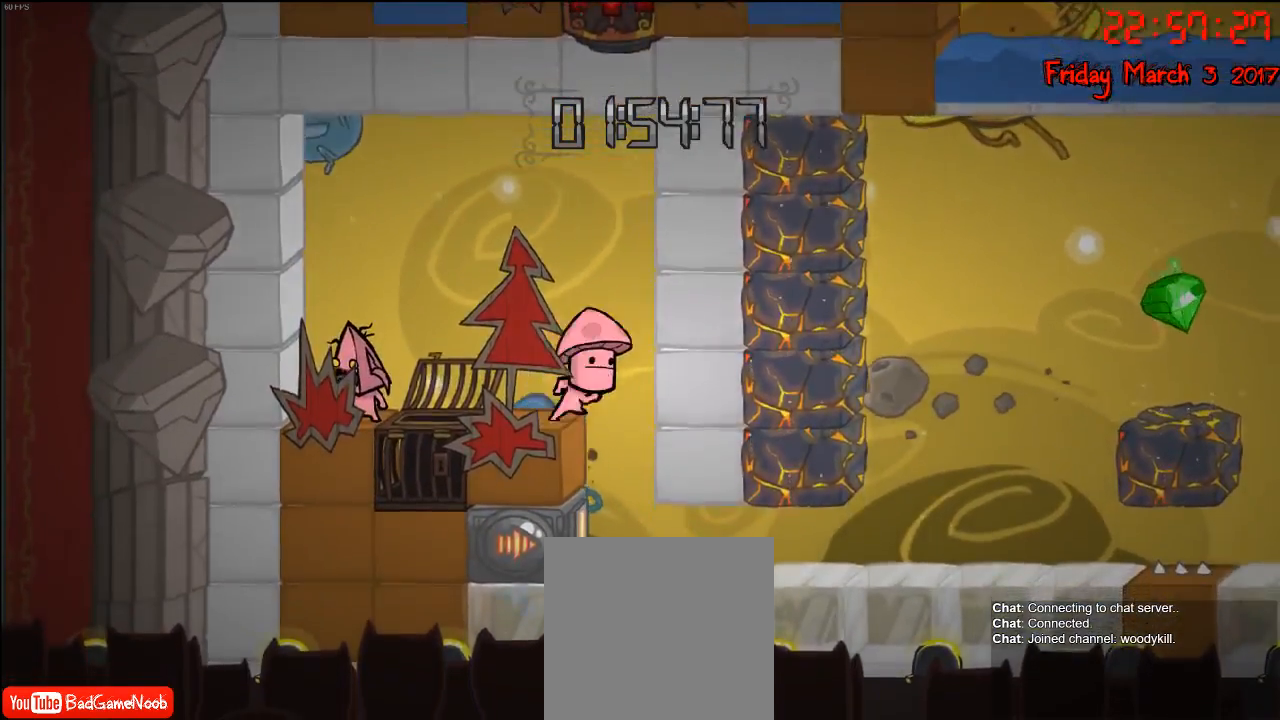
{"buttons": [], "left_stick": "center", "right_stick": "center", "events": []}
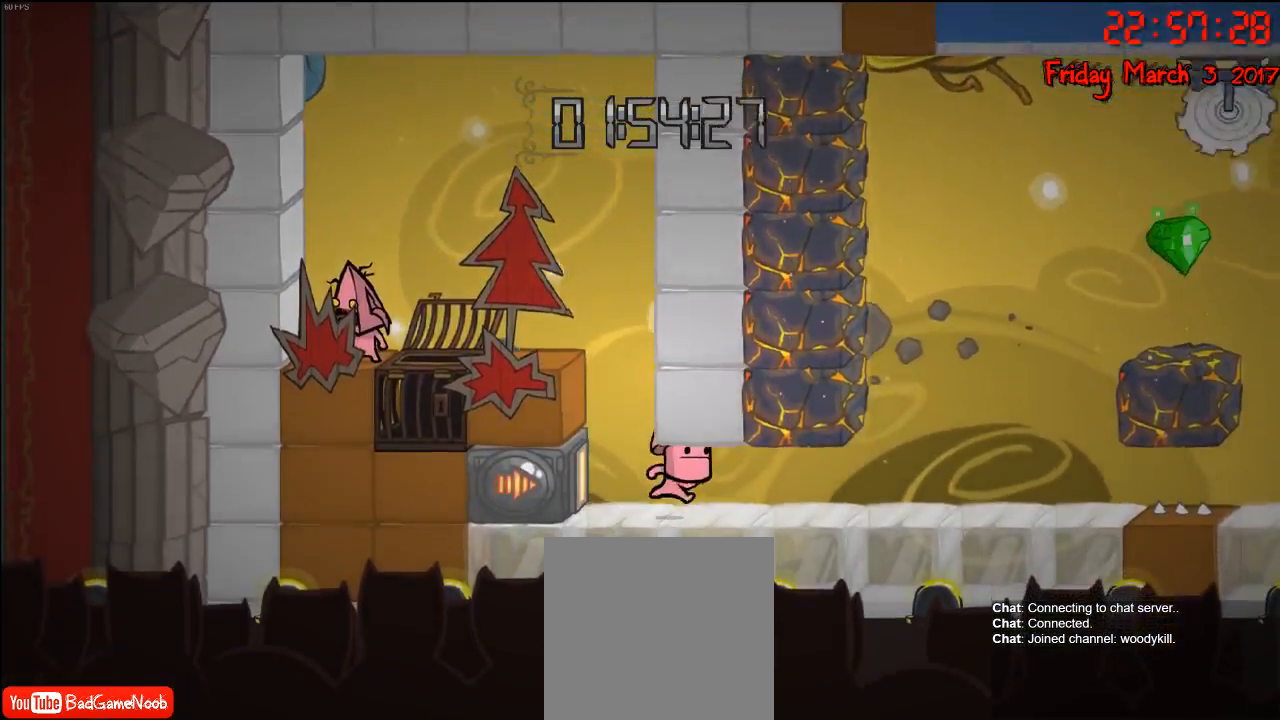
{"buttons": [], "left_stick": "center", "right_stick": "center", "events": []}
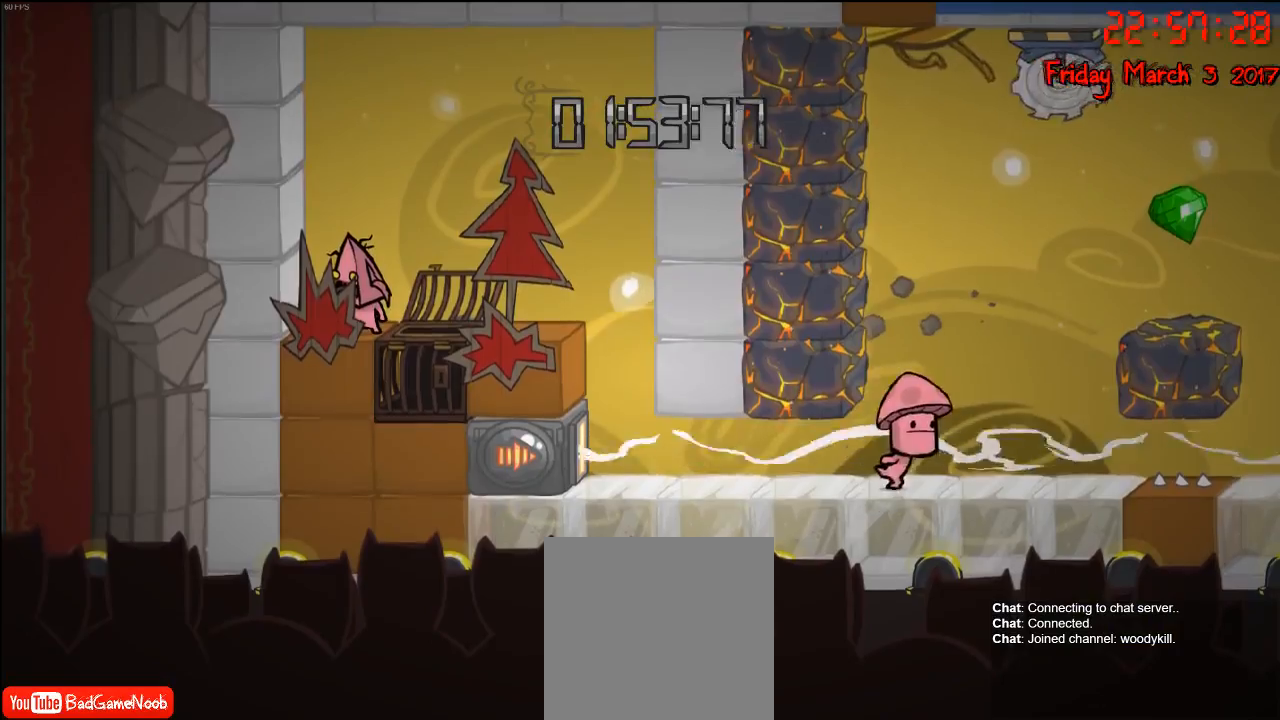
{"buttons": [], "left_stick": "center", "right_stick": "center", "events": []}
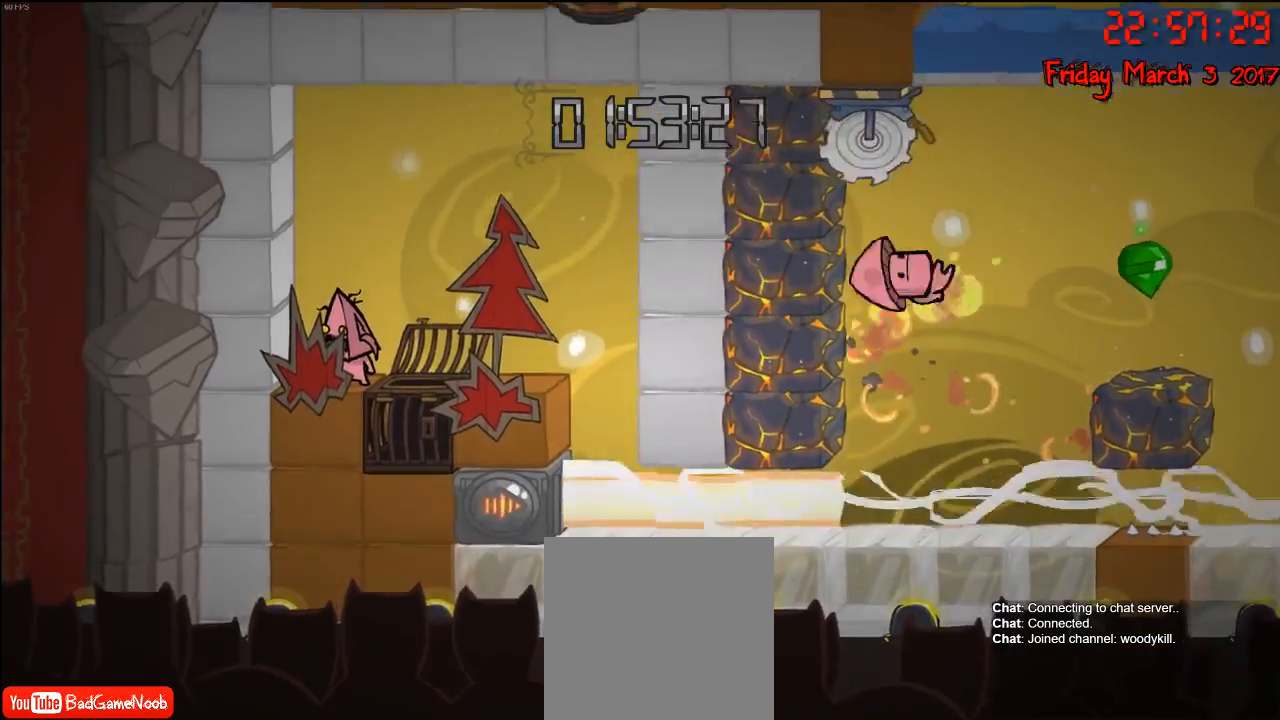
{"buttons": [], "left_stick": "center", "right_stick": "center", "events": []}
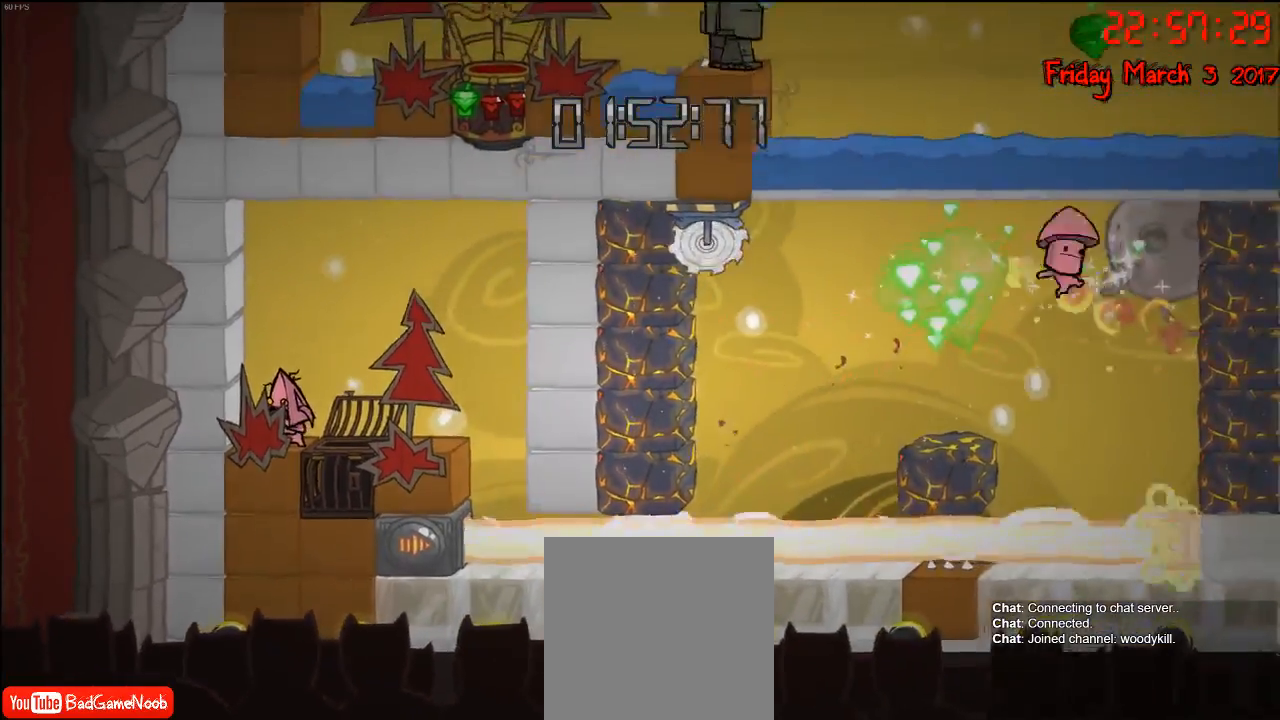
{"buttons": [], "left_stick": "right", "right_stick": "center", "events": [[267, "left_stick", "right"]]}
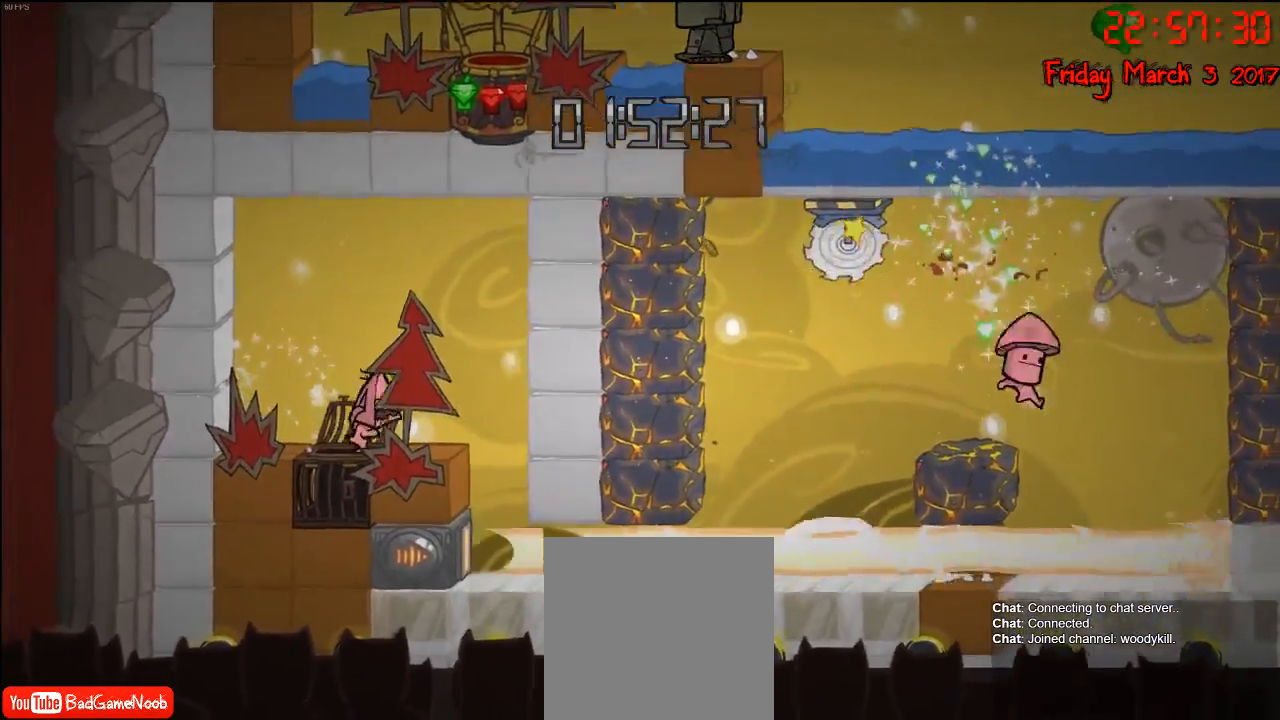
{"buttons": [], "left_stick": "center", "right_stick": "center", "events": [[150, "left_stick", "center"]]}
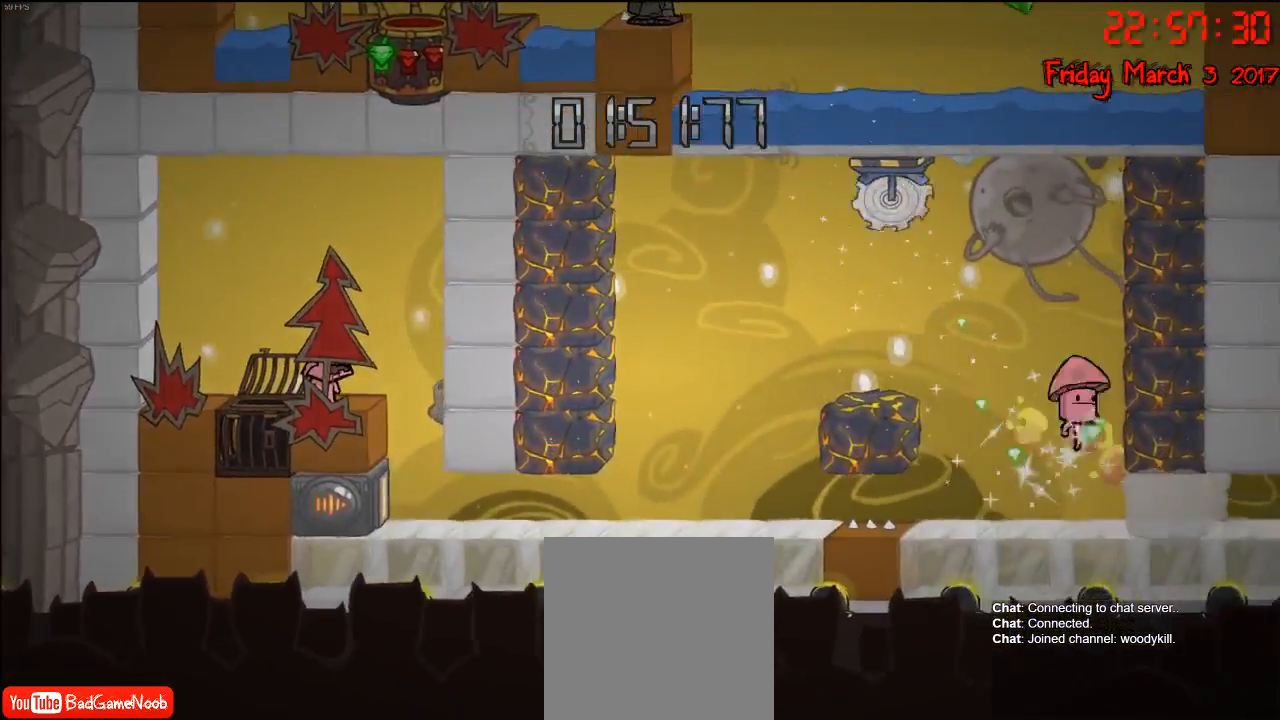
{"buttons": [], "left_stick": "center", "right_stick": "center", "events": []}
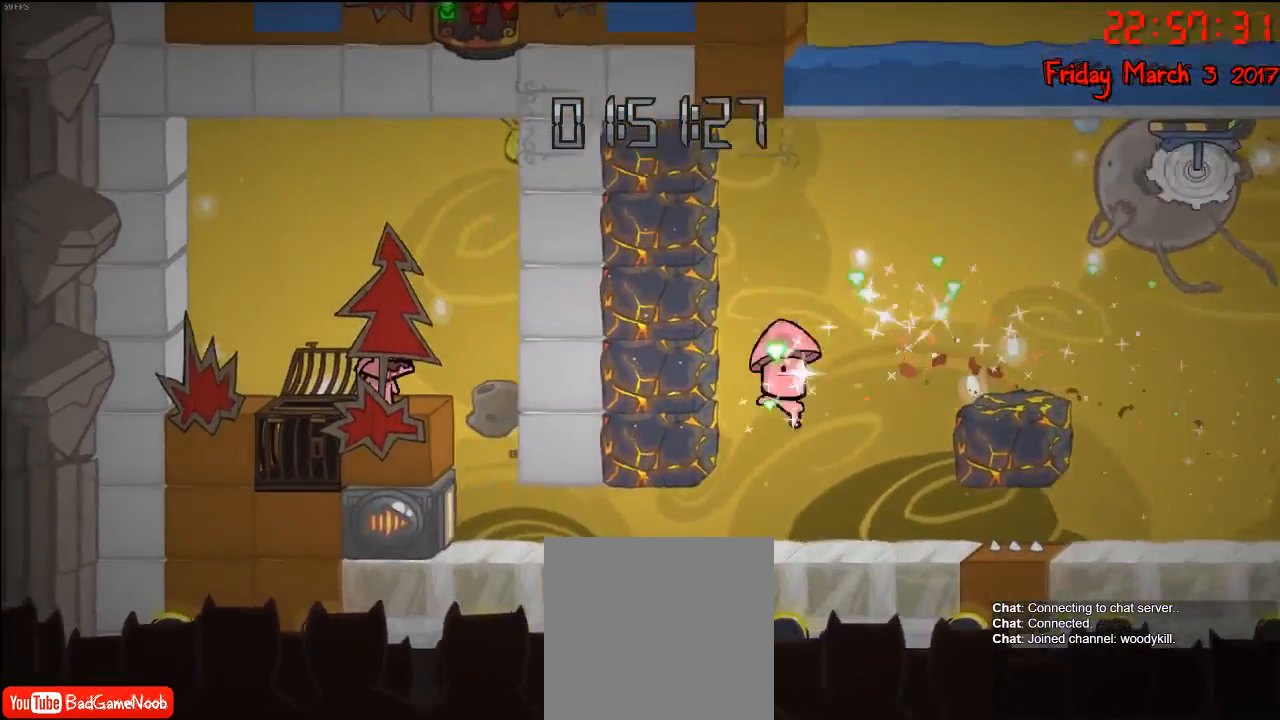
{"buttons": [], "left_stick": "center", "right_stick": "center", "events": []}
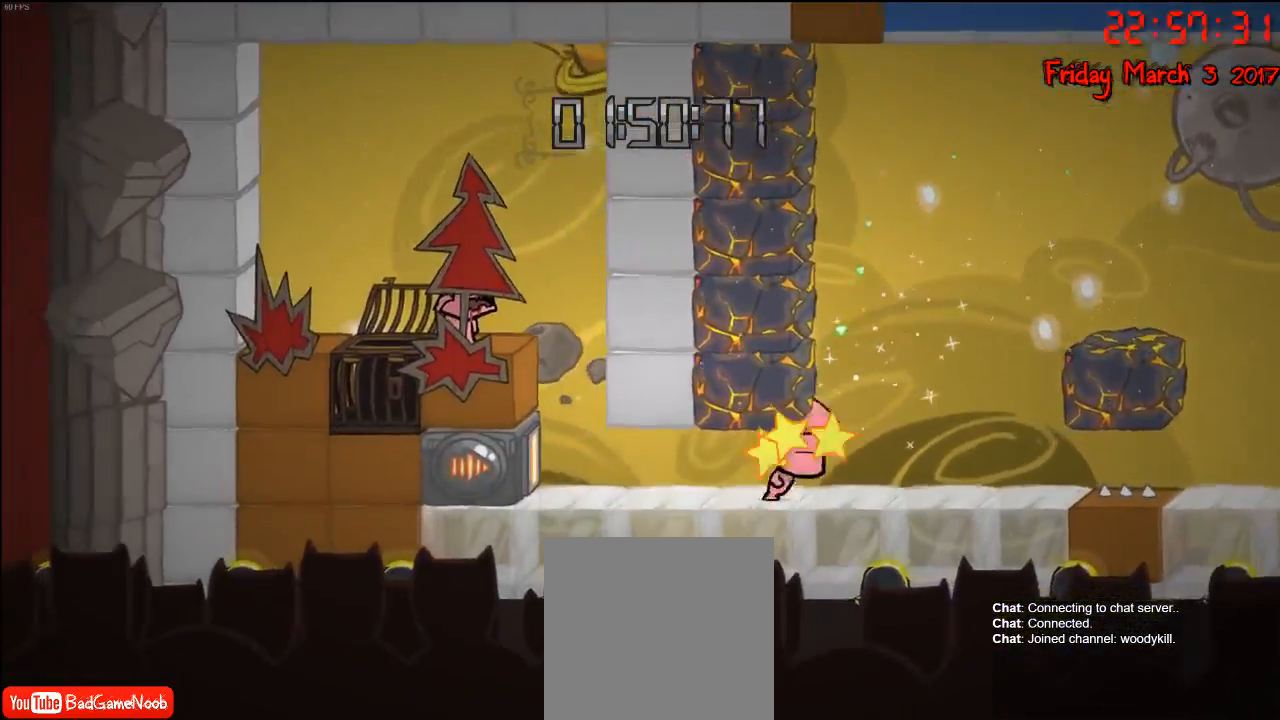
{"buttons": [], "left_stick": "center", "right_stick": "center", "events": []}
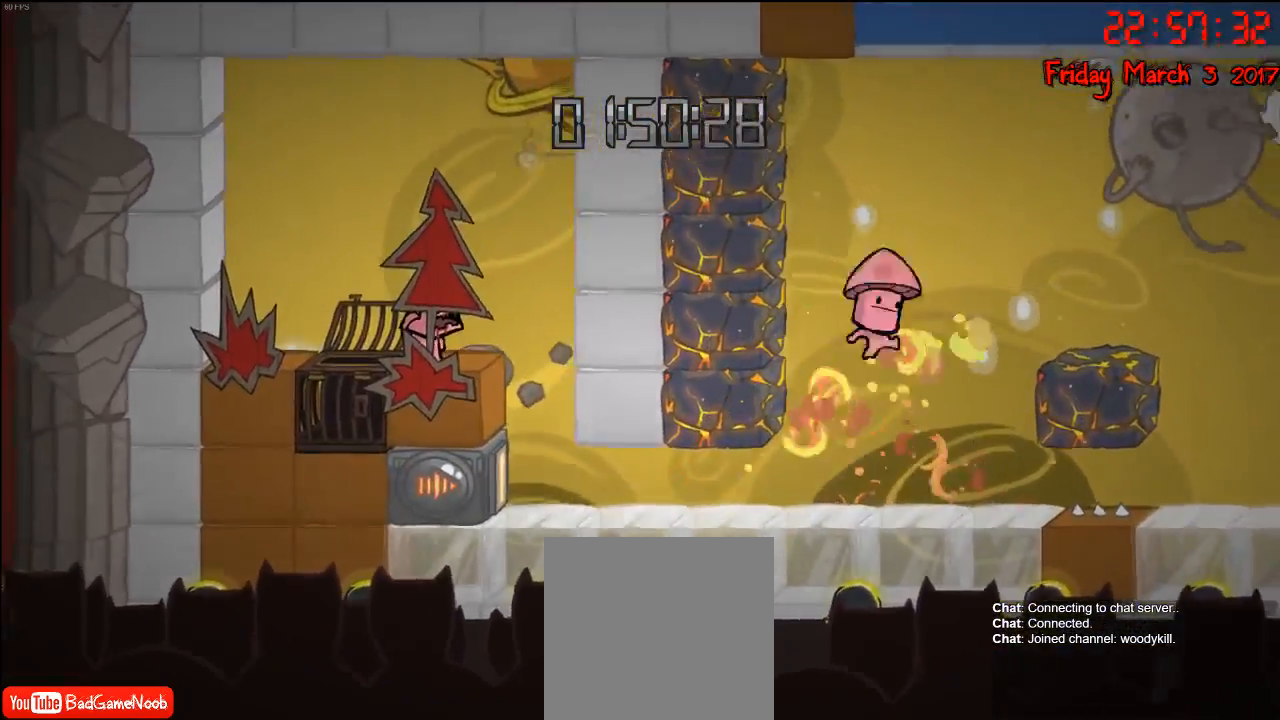
{"buttons": [], "left_stick": "center", "right_stick": "center", "events": []}
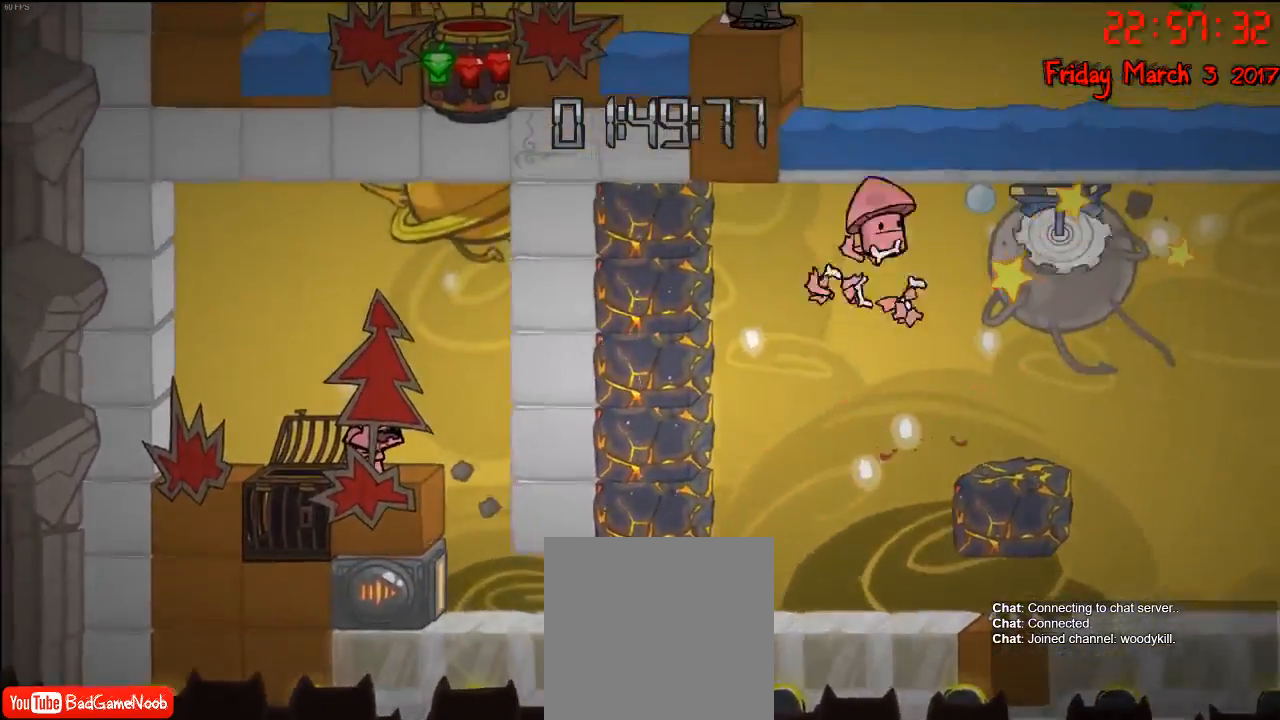
{"buttons": [], "left_stick": "center", "right_stick": "center", "events": []}
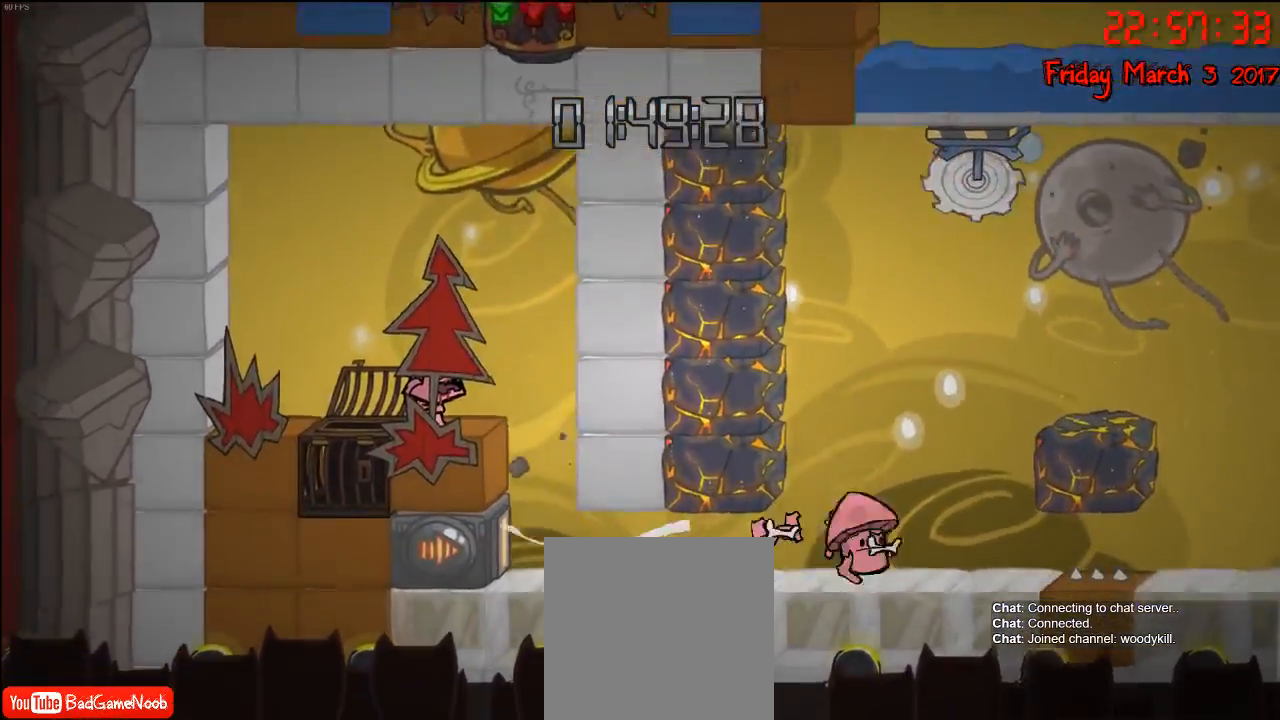
{"buttons": [], "left_stick": "center", "right_stick": "center", "events": []}
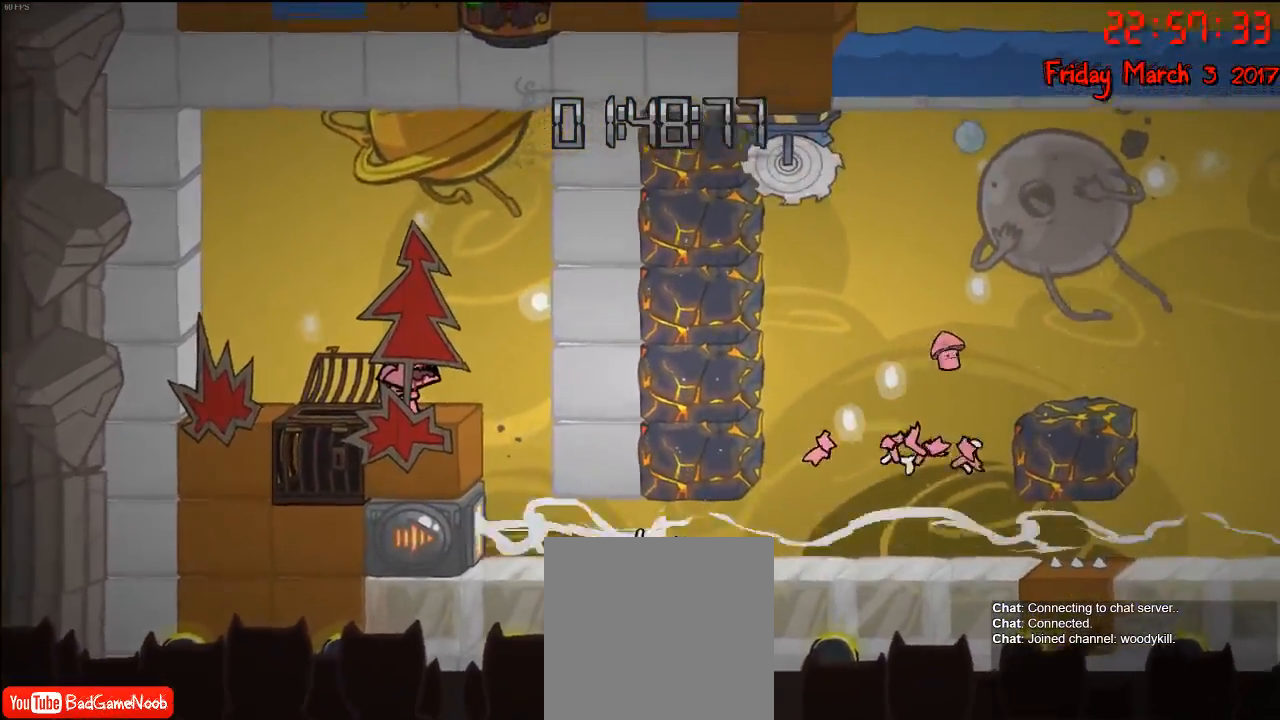
{"buttons": [], "left_stick": "center", "right_stick": "center", "events": [[383, "left_stick", "right"], [500, "left_stick", "center"]]}
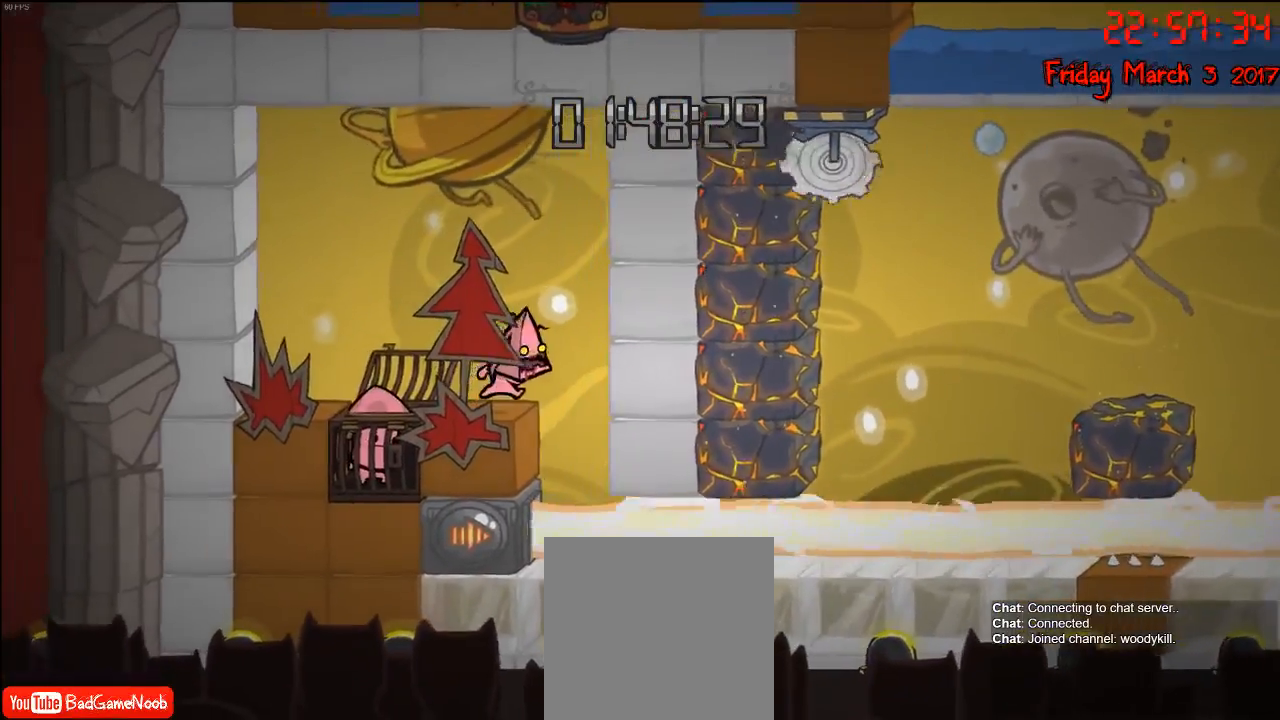
{"buttons": [], "left_stick": "center", "right_stick": "center", "events": []}
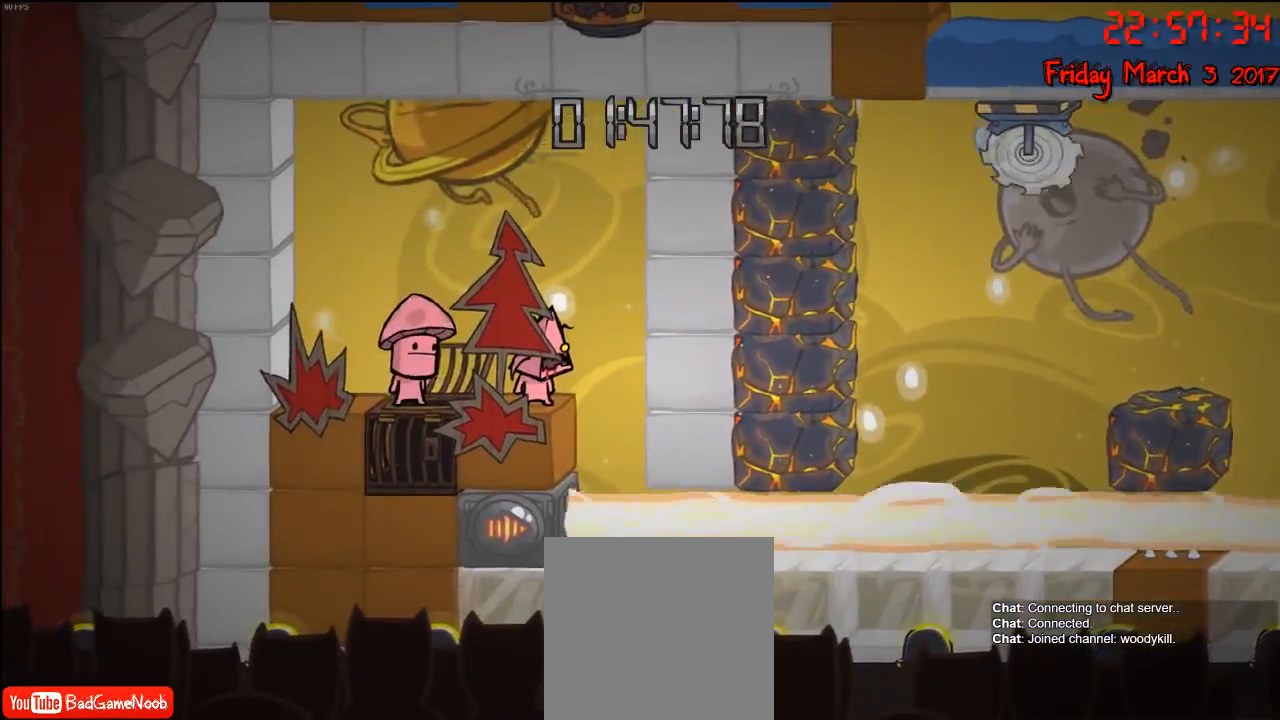
{"buttons": [], "left_stick": "right", "right_stick": "center", "events": [[133, "left_stick", "right"]]}
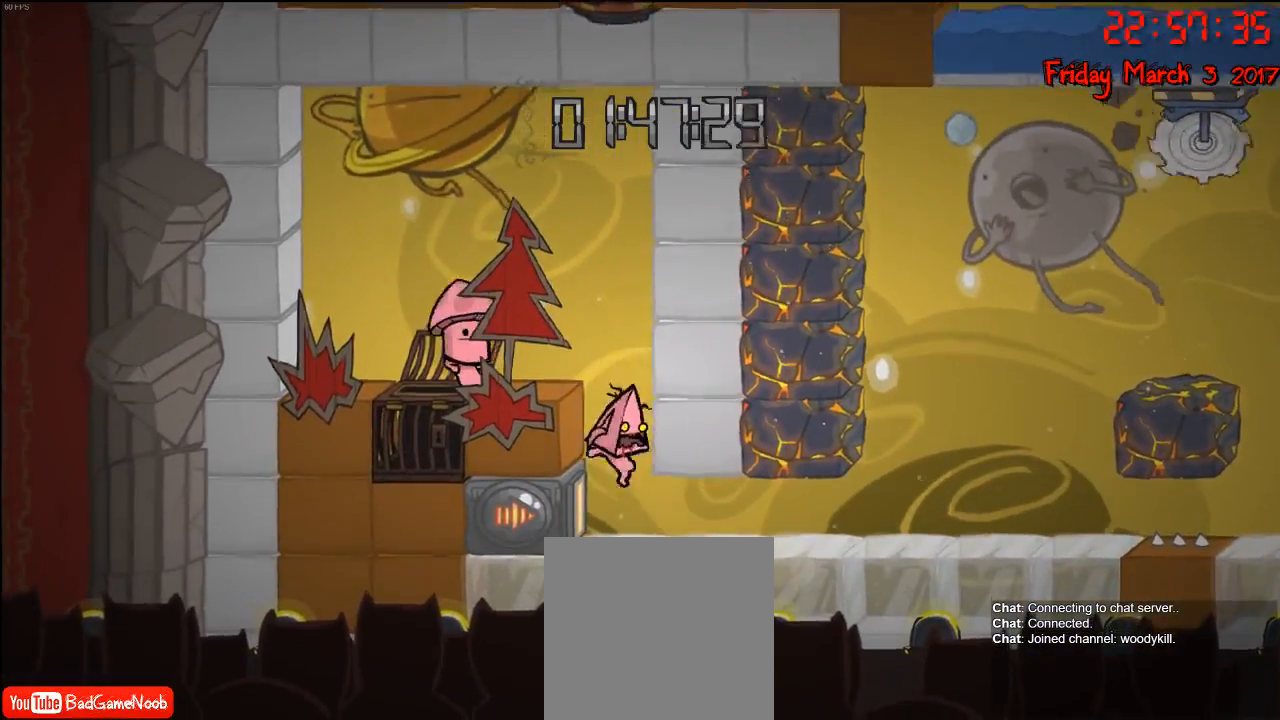
{"buttons": [], "left_stick": "right", "right_stick": "center", "events": []}
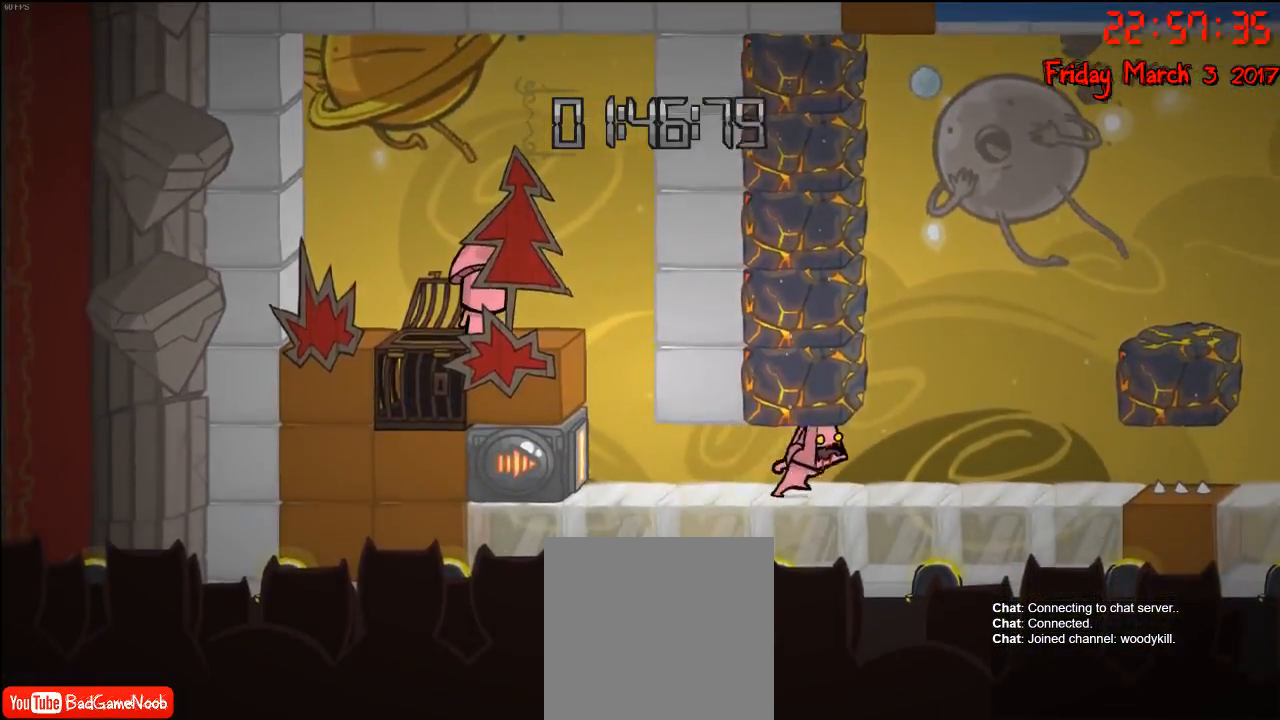
{"buttons": ["A"], "left_stick": "right", "right_stick": "center", "events": [[367, "A", "down"]]}
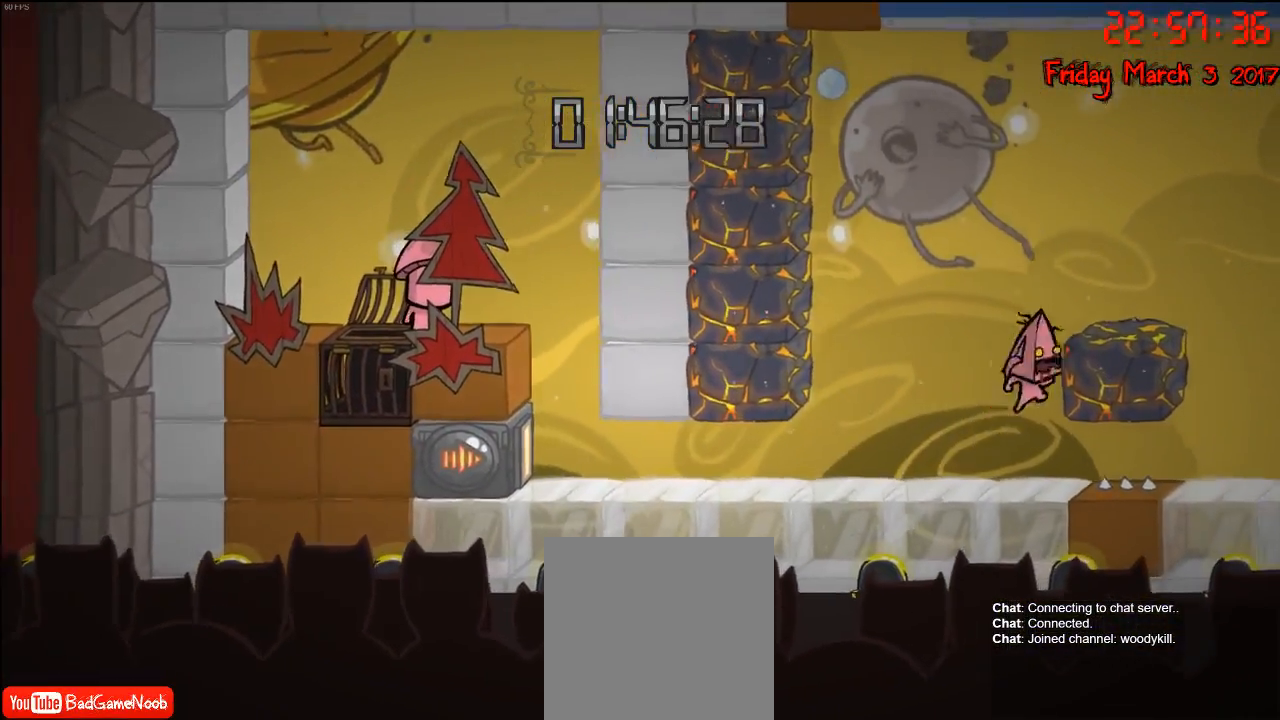
{"buttons": [], "left_stick": "center", "right_stick": "center", "events": [[50, "A", "up"], [100, "A", "down"], [317, "A", "up"], [483, "left_stick", "center"]]}
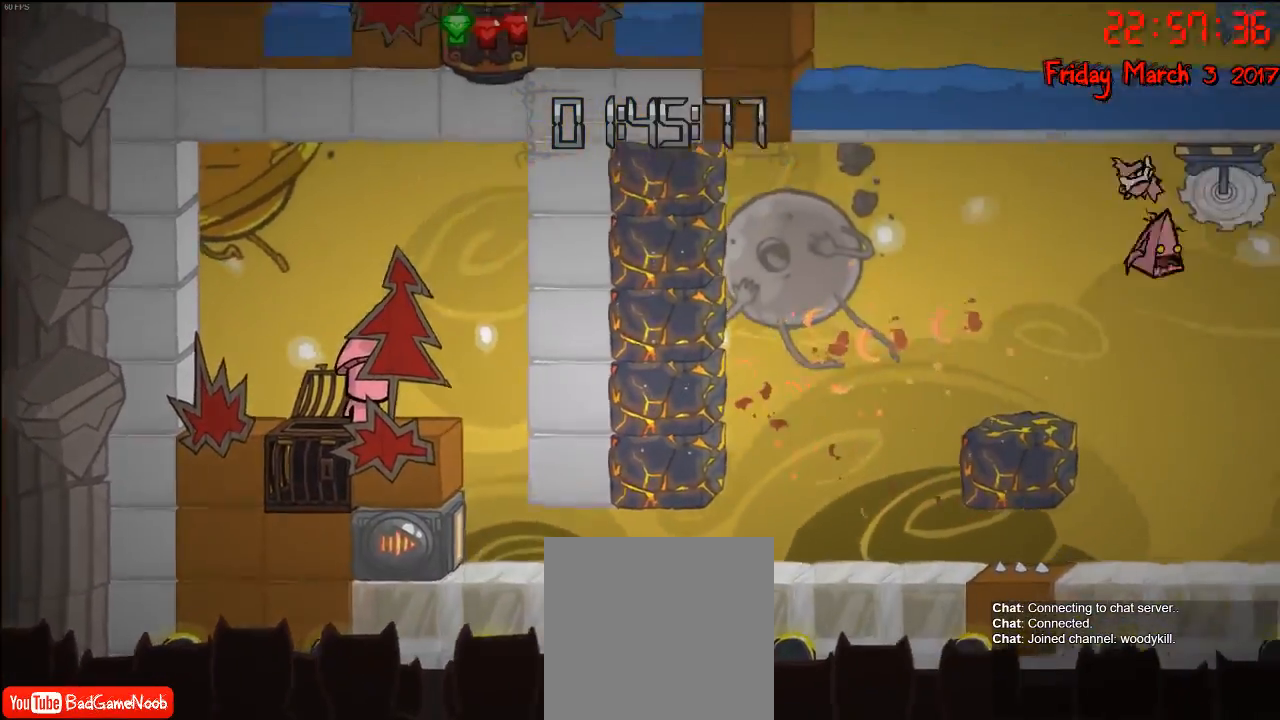
{"buttons": [], "left_stick": "right", "right_stick": "center", "events": [[83, "left_stick", "left"], [317, "left_stick", "right"]]}